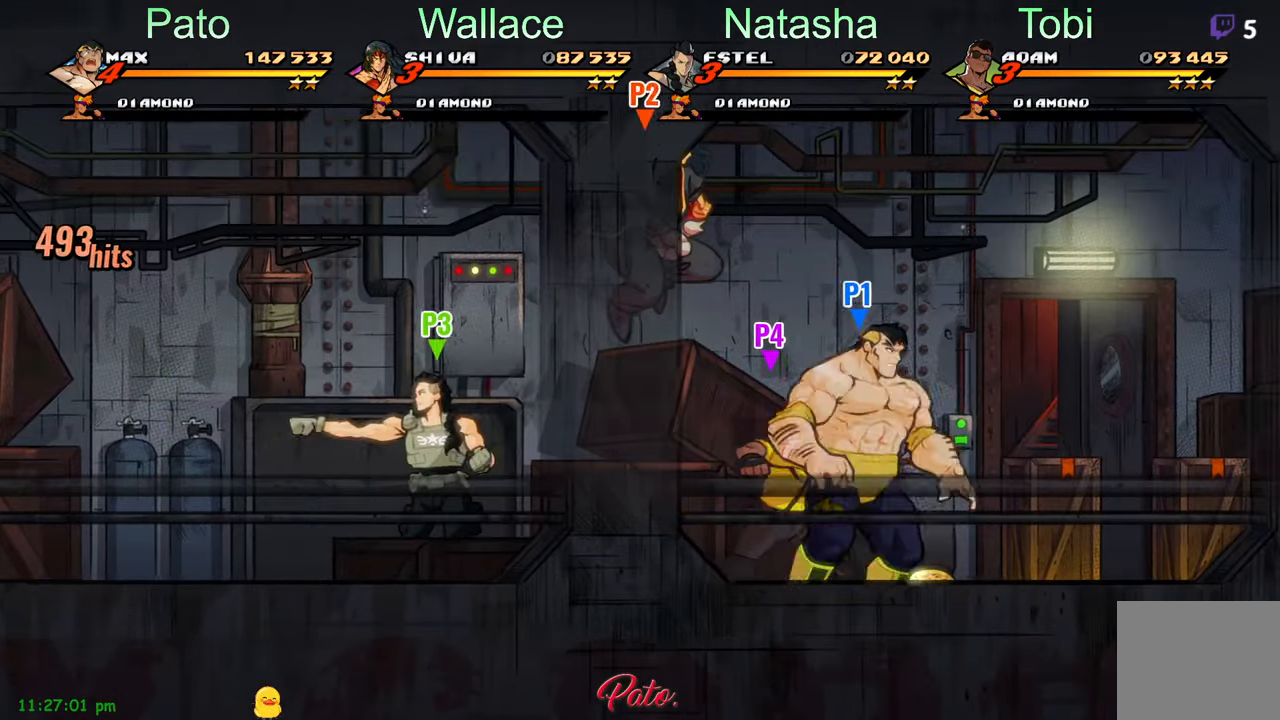
Gameplay with a controller (Xbox layout); each line is a JSON object with the inputs held at the frame after it. "events" lists button and stick changes between this image and that frame as [ms after this image, input, new state], when the widget could be followed in between. Not read: right_stick.
{"buttons": ["DPAD_RIGHT"], "left_stick": "center", "events": [[16, "A", "up"], [183, "Y", "down"], [266, "Y", "up"]]}
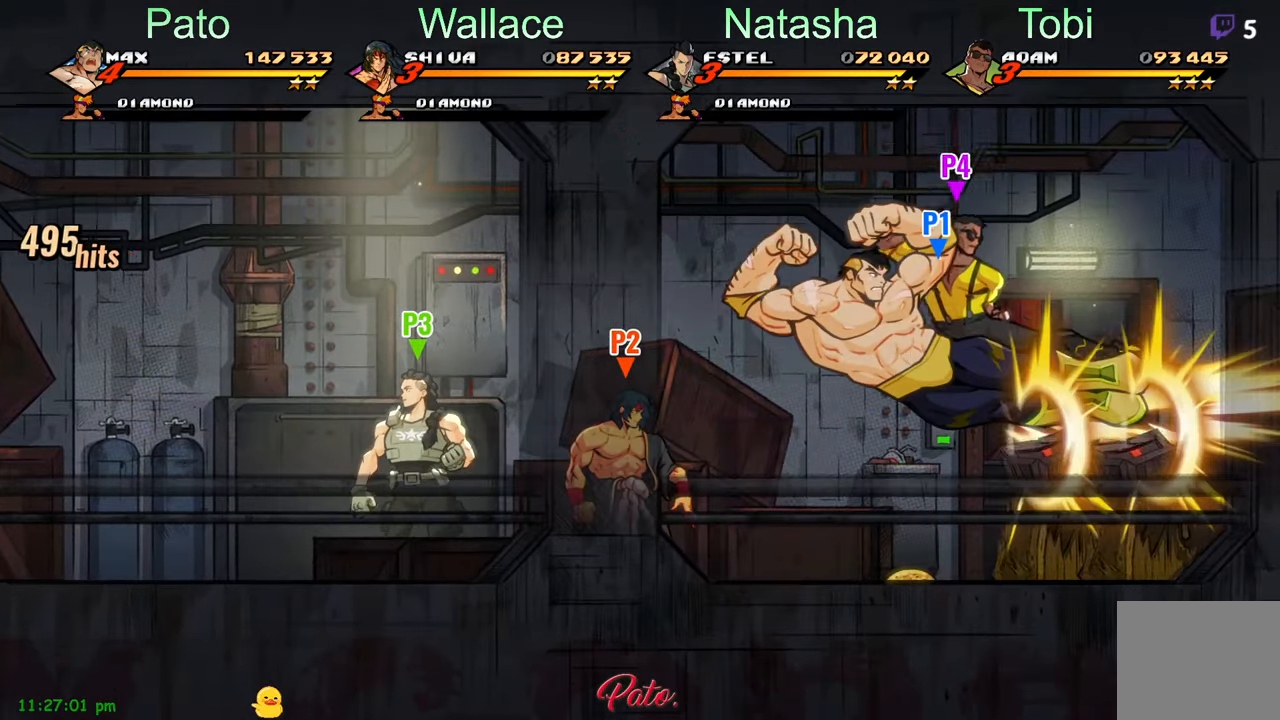
{"buttons": ["DPAD_RIGHT"], "left_stick": "center", "events": []}
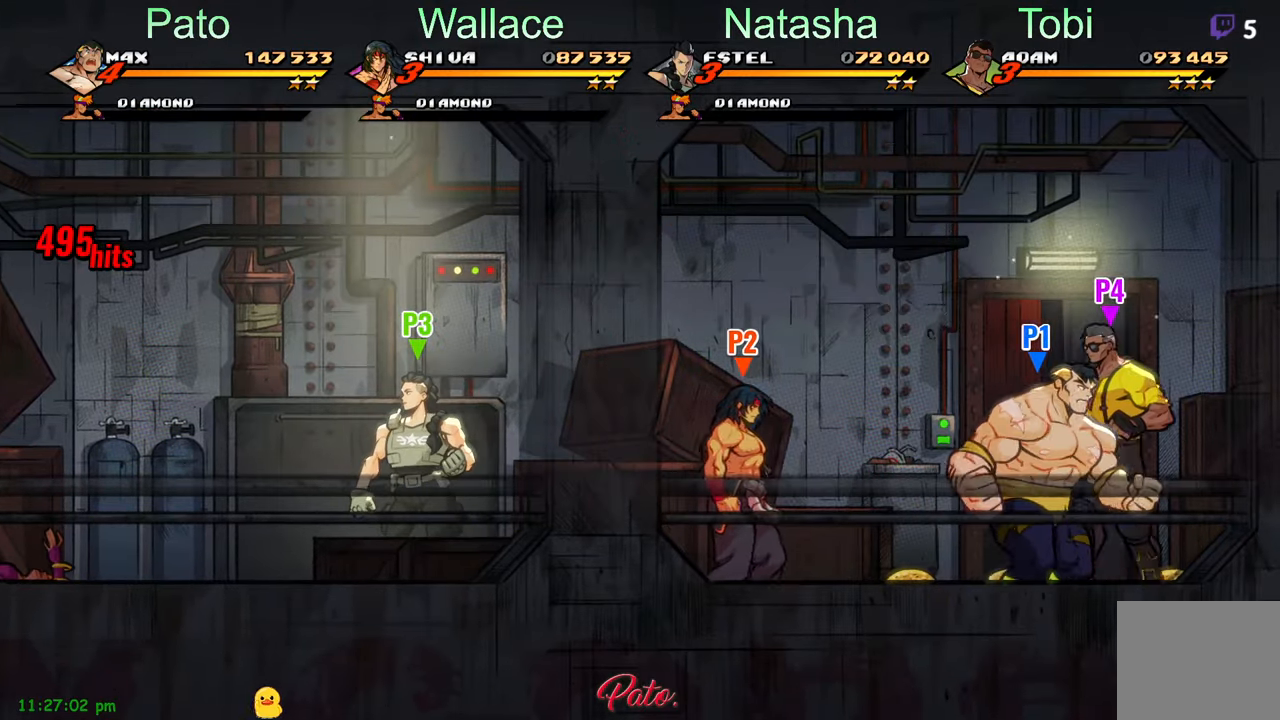
{"buttons": ["DPAD_LEFT"], "left_stick": "center", "events": [[116, "DPAD_RIGHT", "up"], [166, "DPAD_LEFT", "down"], [250, "B", "down"], [366, "B", "up"]]}
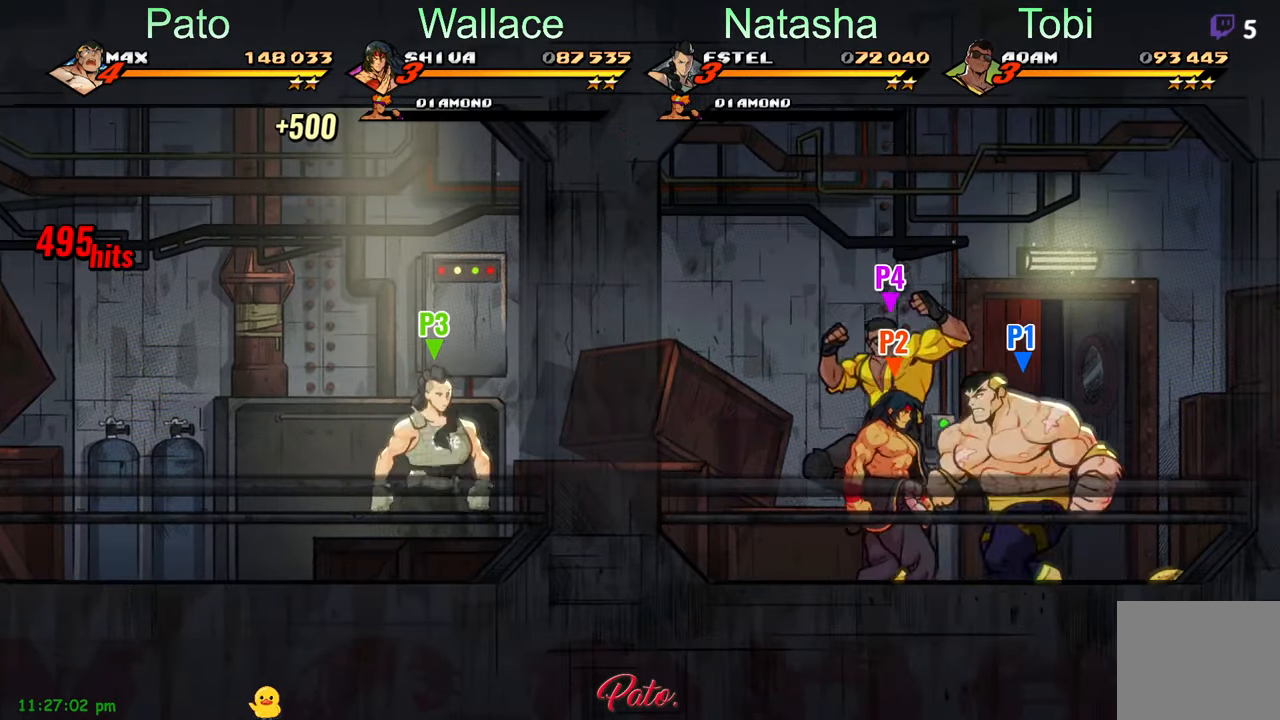
{"buttons": ["DPAD_LEFT"], "left_stick": "center", "events": [[66, "A", "down"], [183, "A", "up"]]}
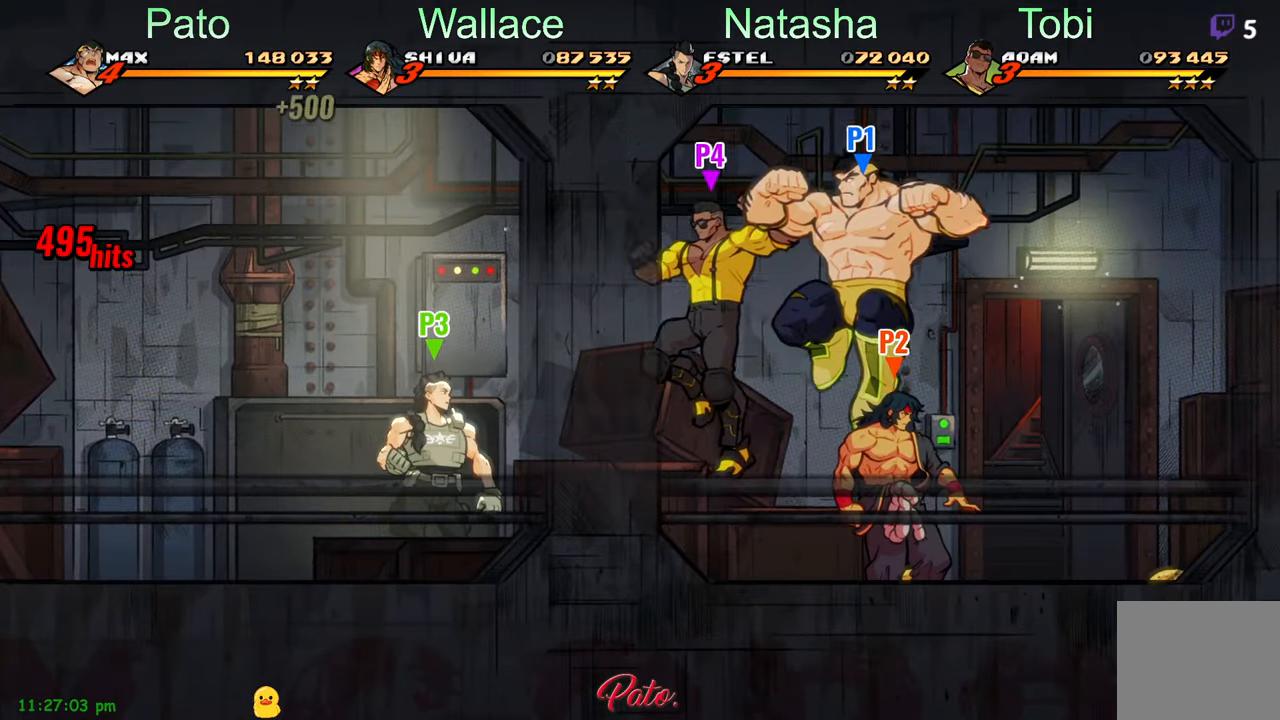
{"buttons": ["DPAD_LEFT"], "left_stick": "center", "events": [[183, "A", "down"], [316, "A", "up"]]}
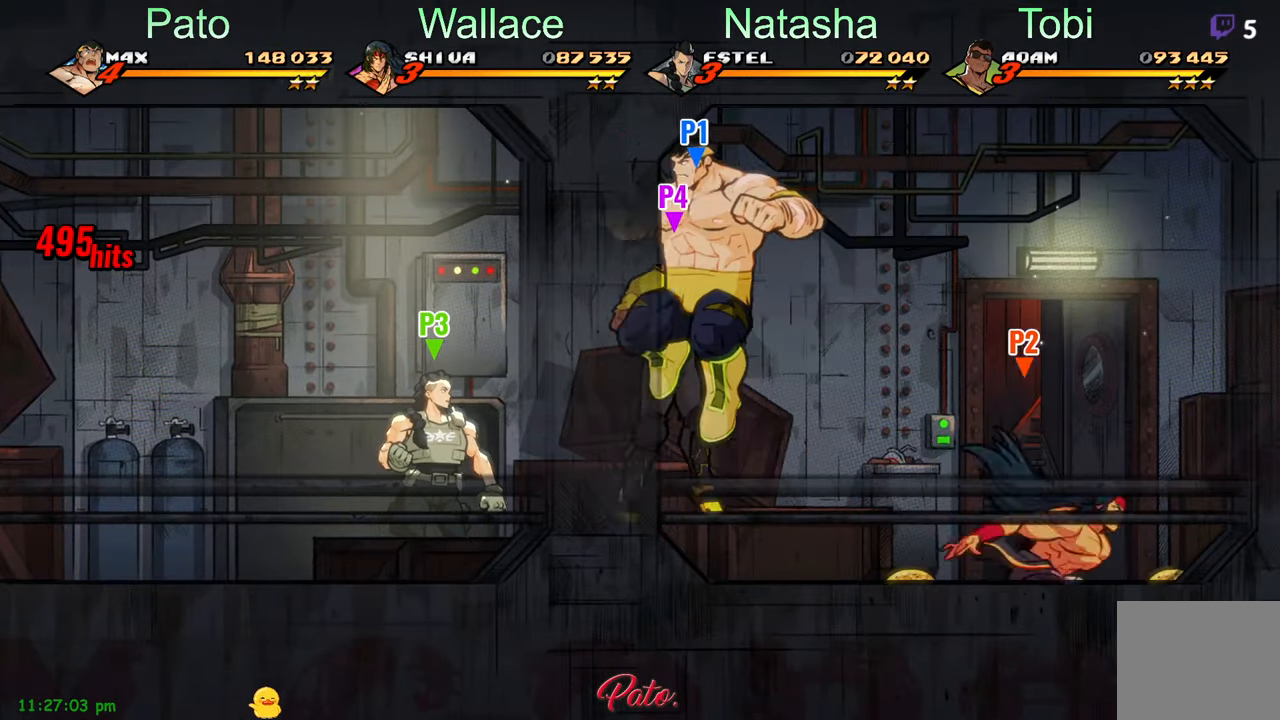
{"buttons": [], "left_stick": "center", "events": [[66, "DPAD_LEFT", "up"]]}
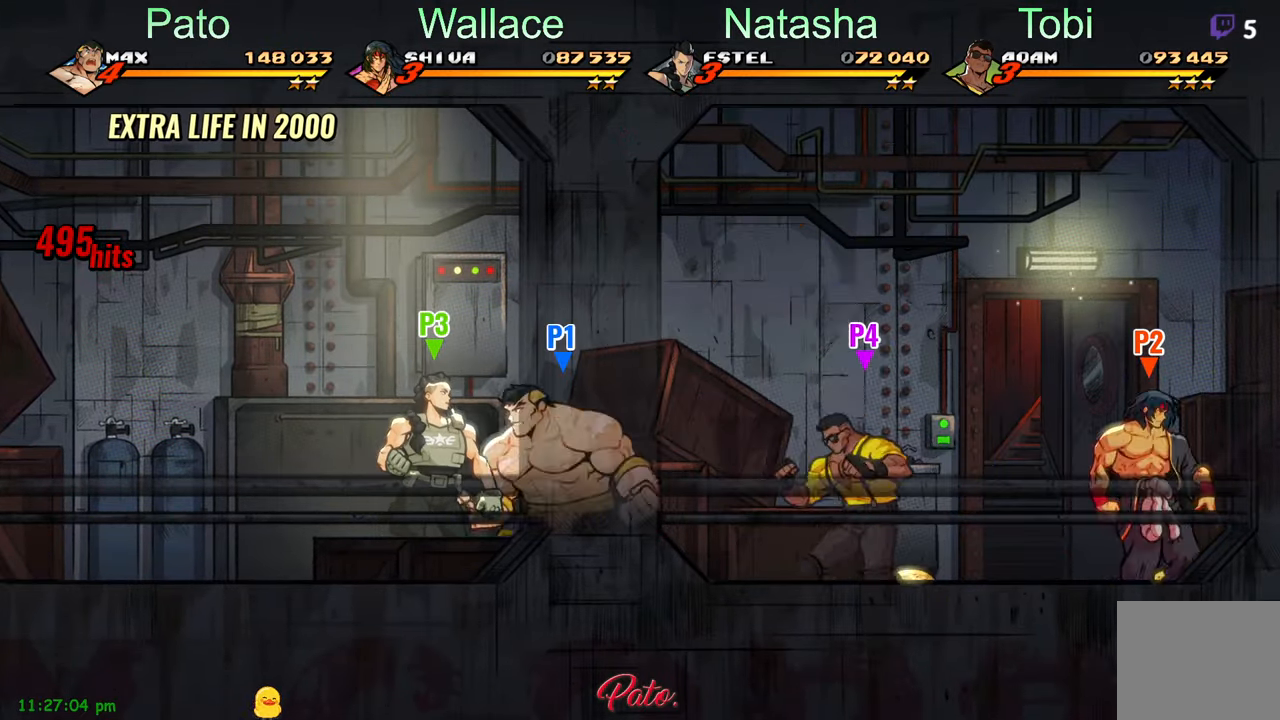
{"buttons": [], "left_stick": "center", "events": [[33, "R1", "down"], [116, "R1", "up"]]}
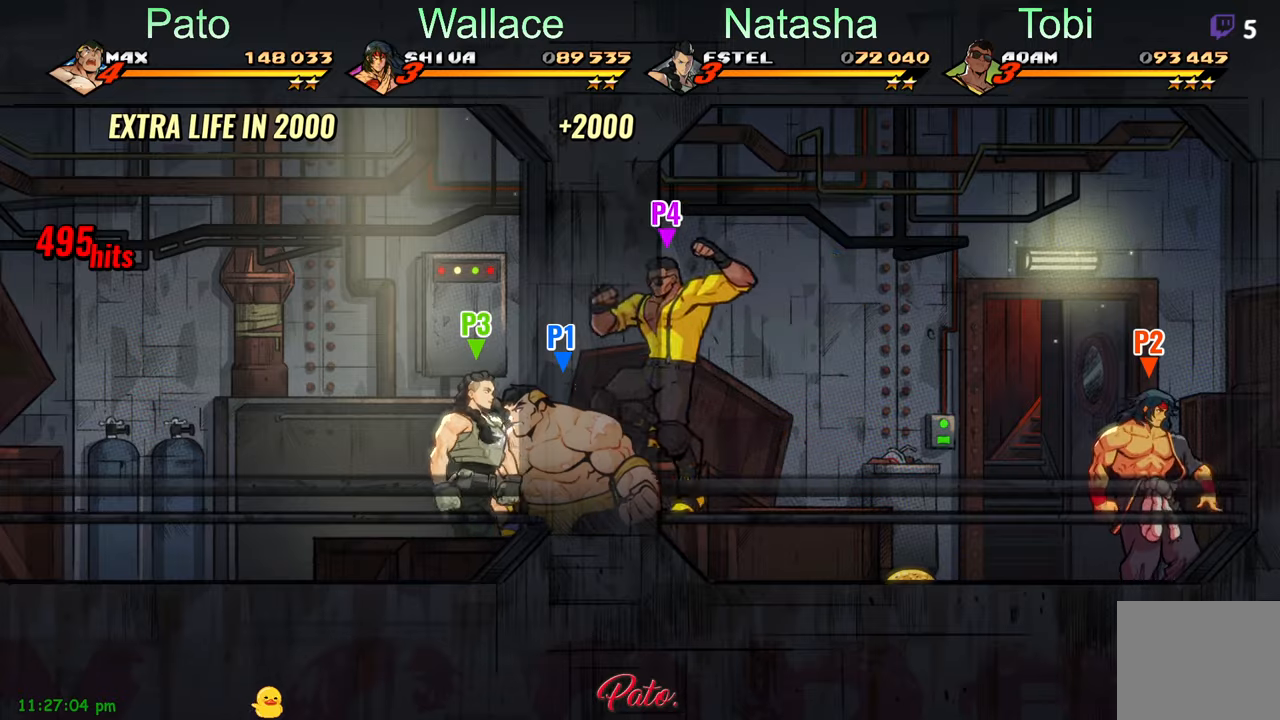
{"buttons": [], "left_stick": "center", "events": []}
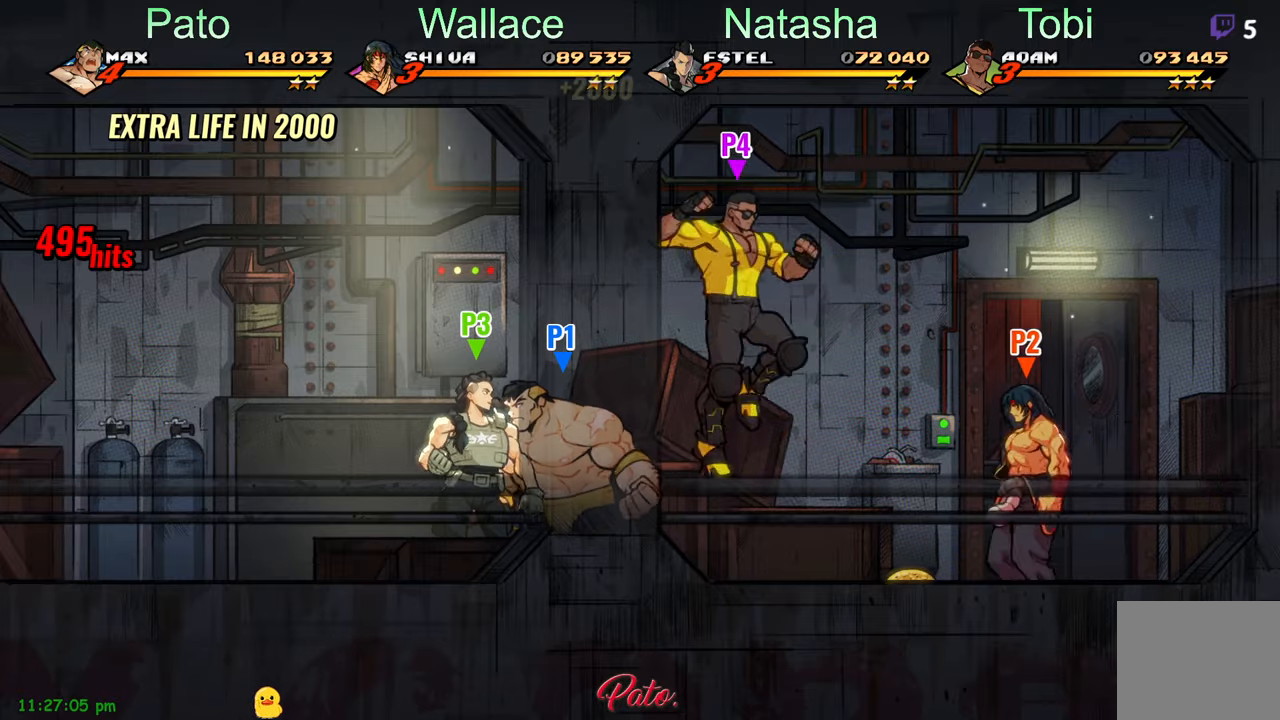
{"buttons": [], "left_stick": "center", "events": []}
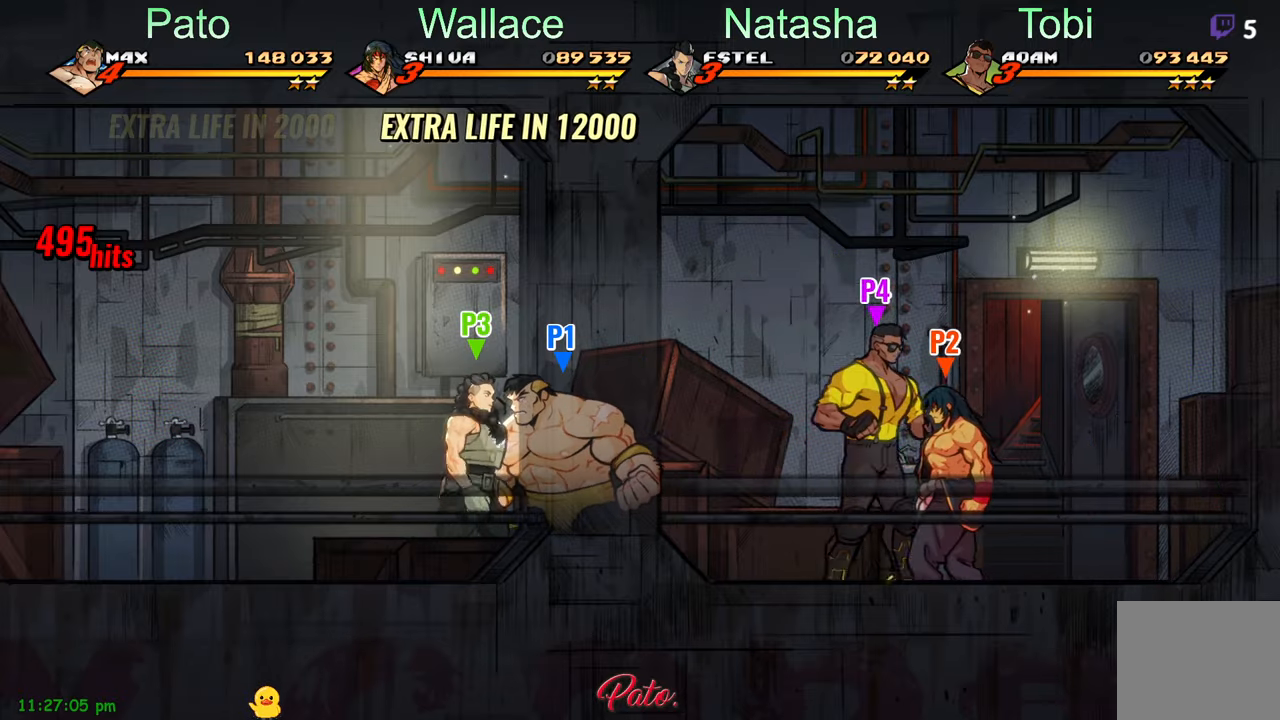
{"buttons": [], "left_stick": "center", "events": []}
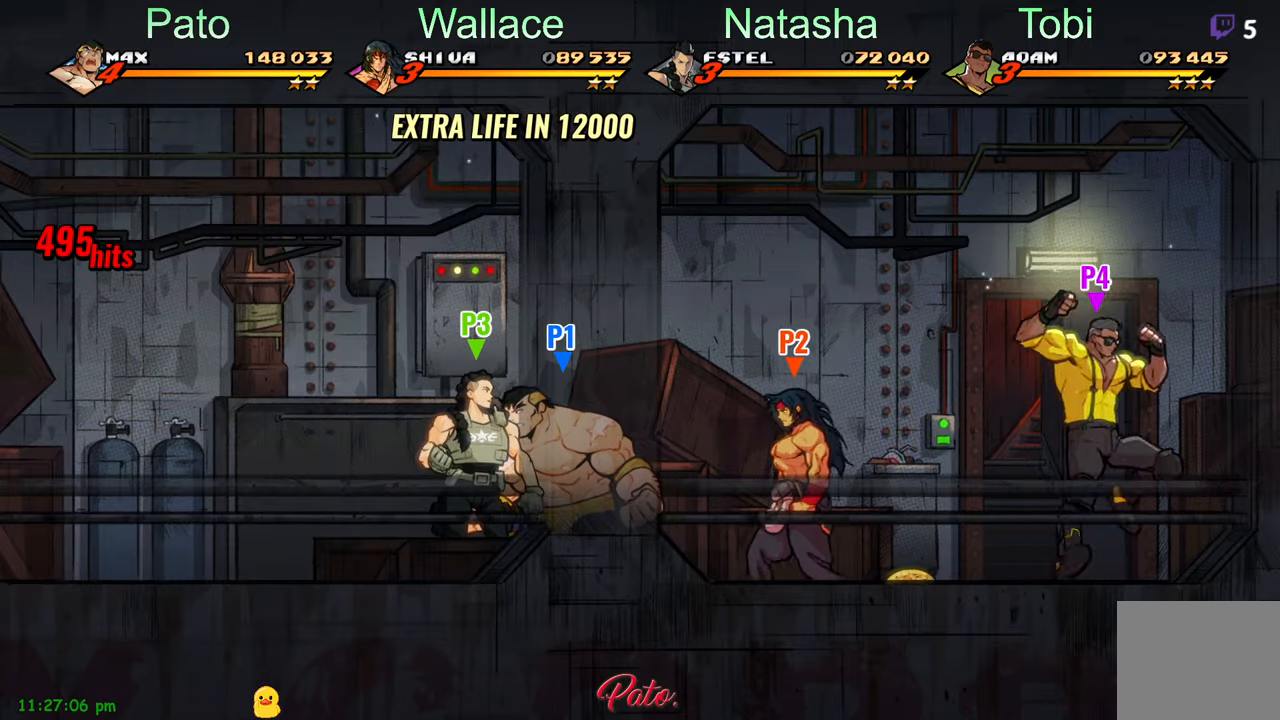
{"buttons": ["DPAD_RIGHT"], "left_stick": "center", "events": [[483, "DPAD_RIGHT", "down"]]}
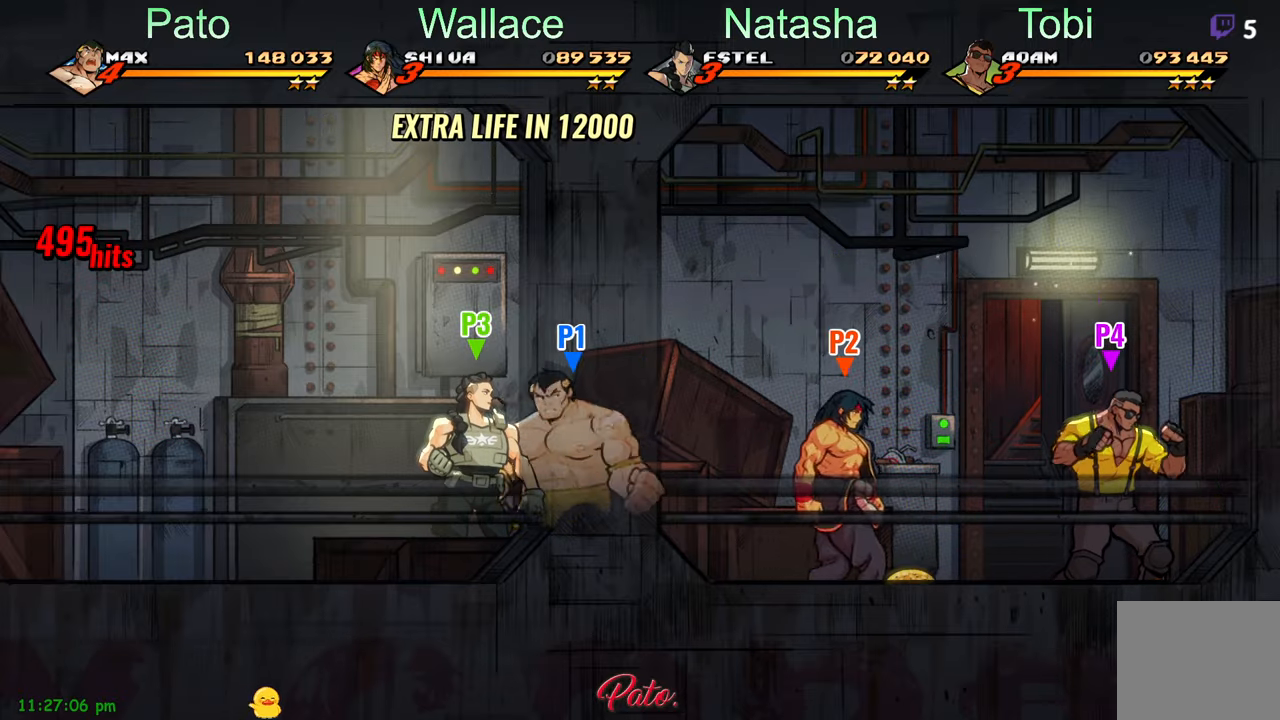
{"buttons": ["DPAD_RIGHT"], "left_stick": "center", "events": [[50, "Y", "down"], [67, "DPAD_RIGHT", "up"], [117, "Y", "up"], [217, "Y", "down"], [267, "Y", "up"], [500, "DPAD_RIGHT", "down"]]}
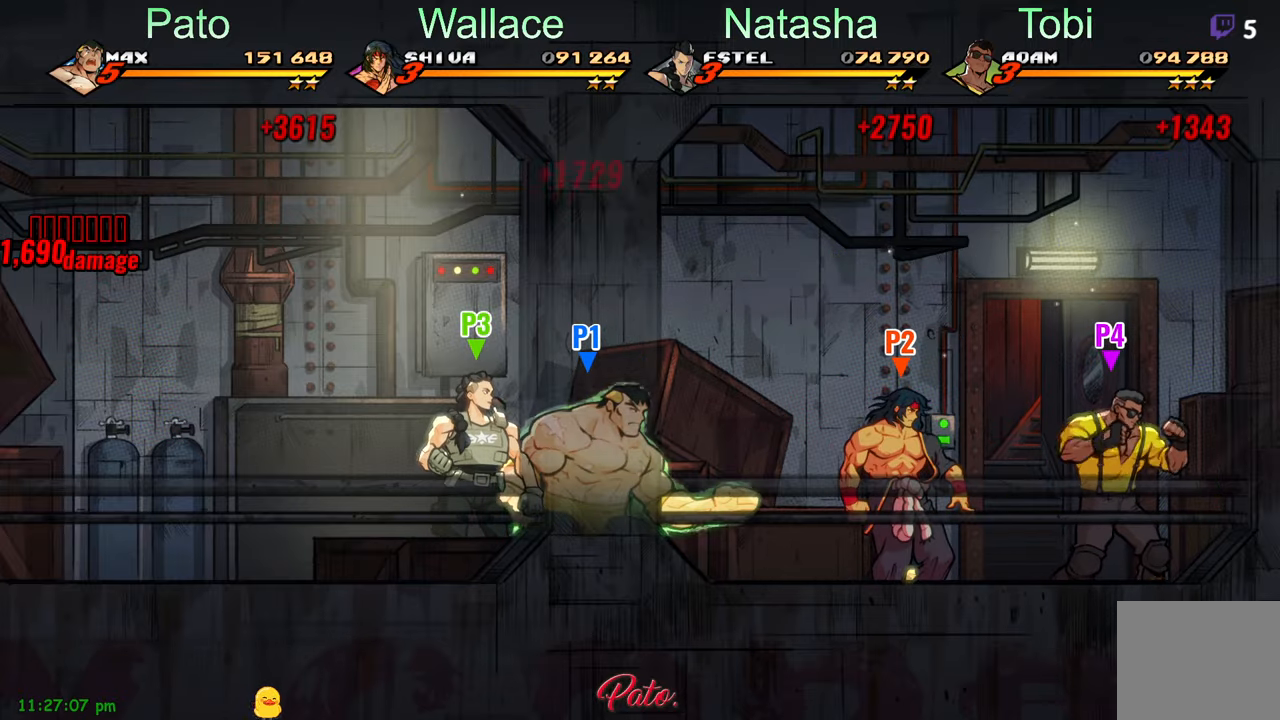
{"buttons": ["DPAD_RIGHT"], "left_stick": "center", "events": []}
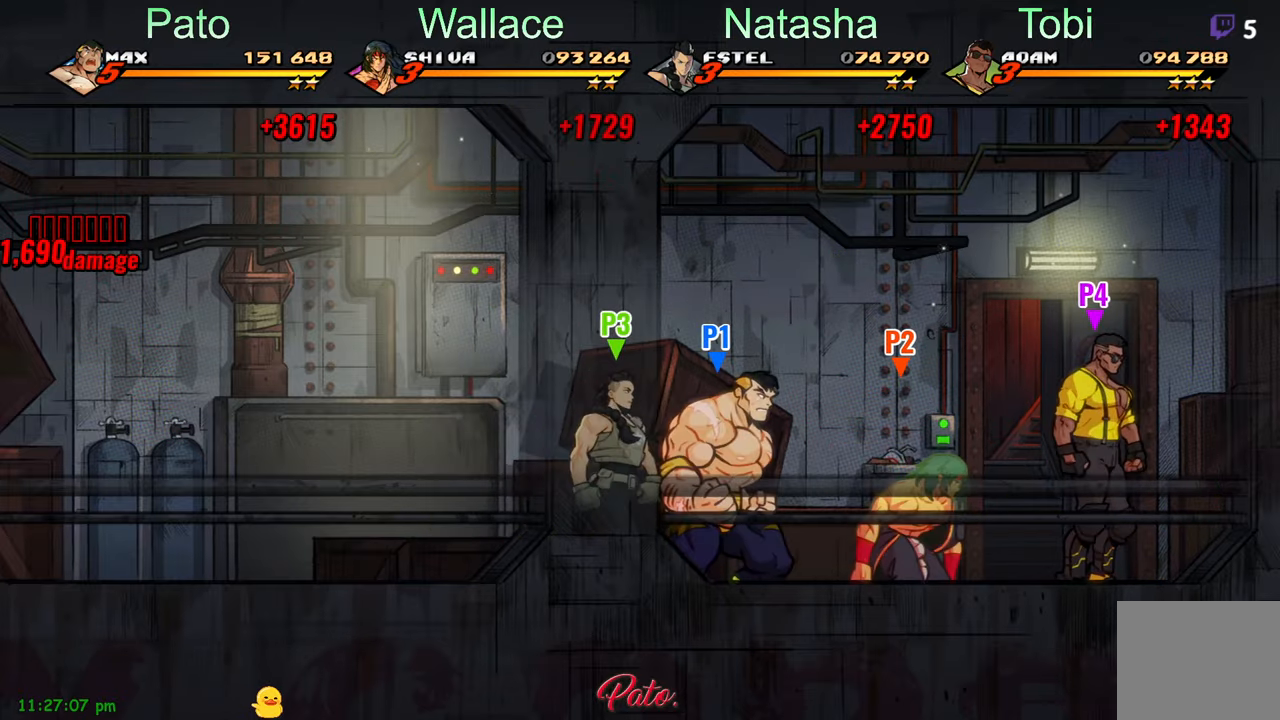
{"buttons": [], "left_stick": "center", "events": [[233, "B", "down"], [350, "B", "up"], [400, "DPAD_RIGHT", "up"]]}
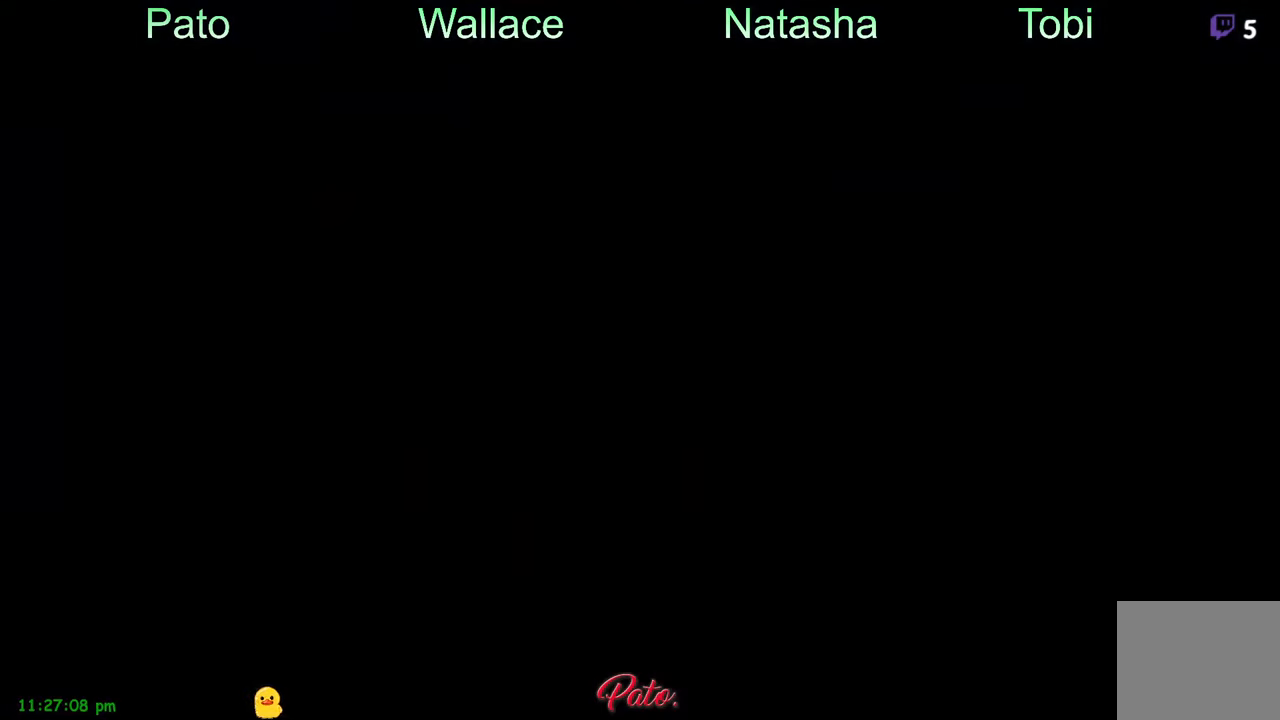
{"buttons": [], "left_stick": "center", "events": []}
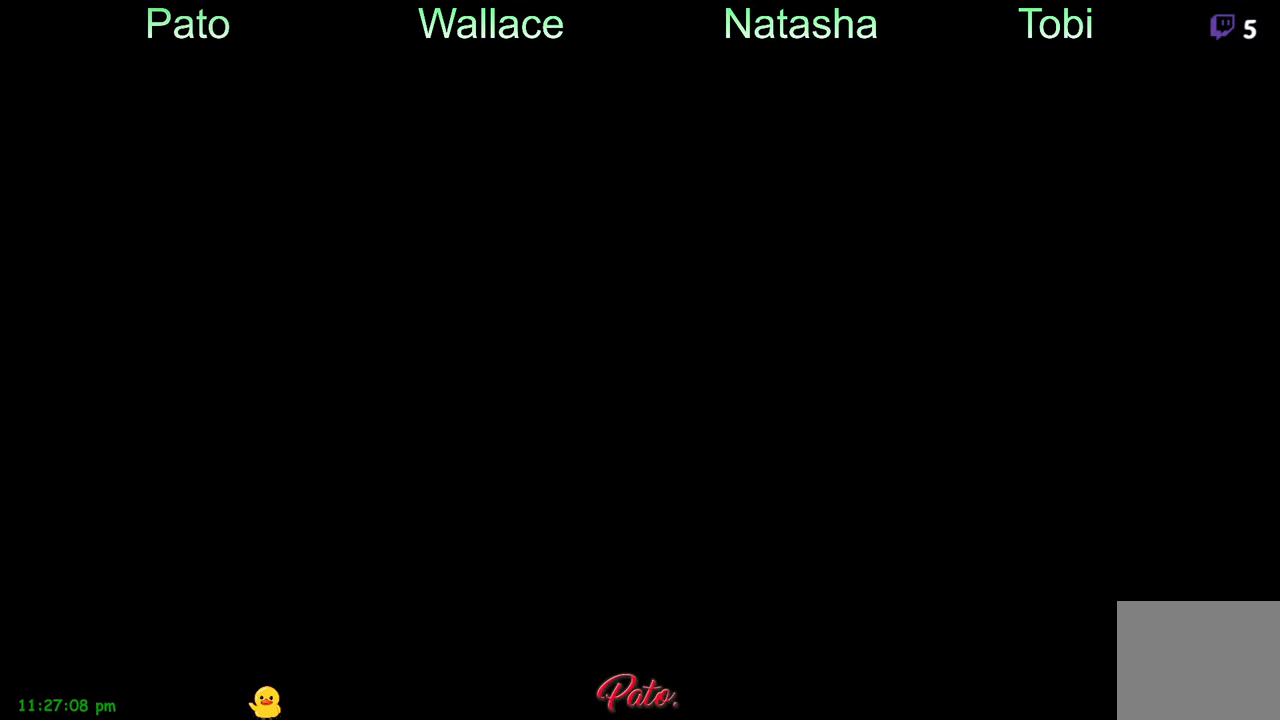
{"buttons": [], "left_stick": "center", "events": []}
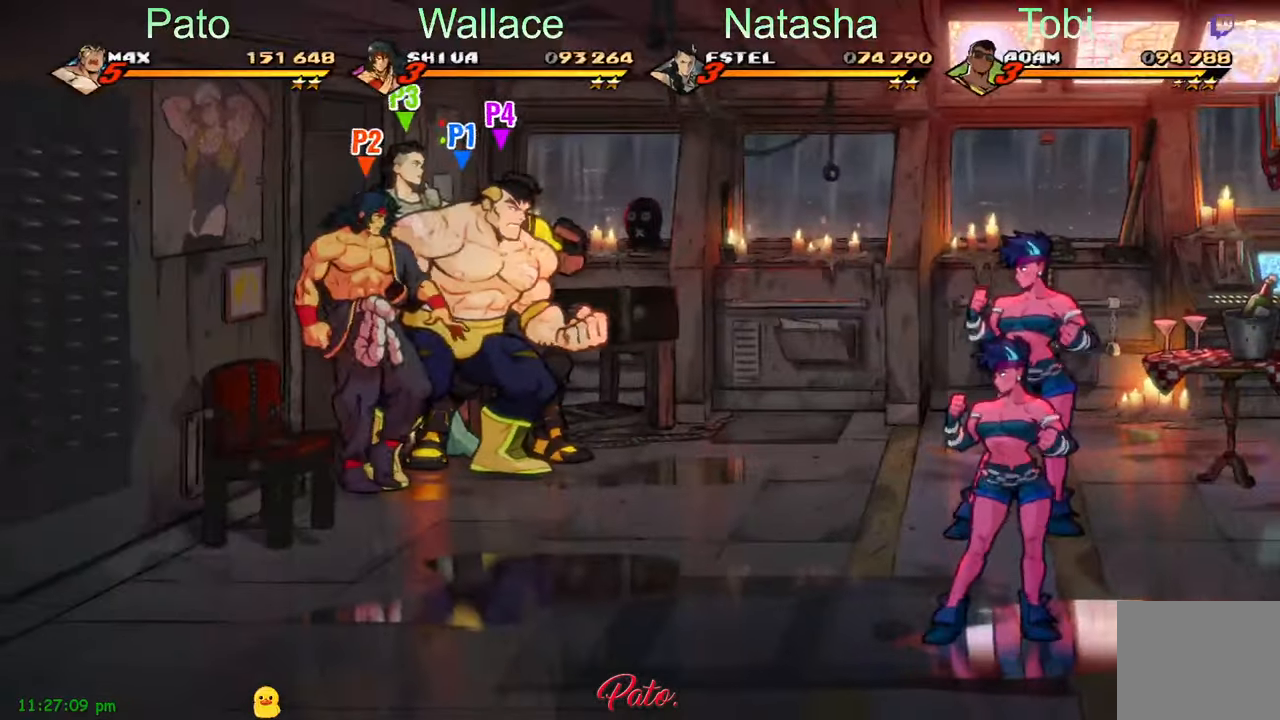
{"buttons": [], "left_stick": "center", "events": [[183, "DPAD_RIGHT", "down"], [317, "DPAD_RIGHT", "up"]]}
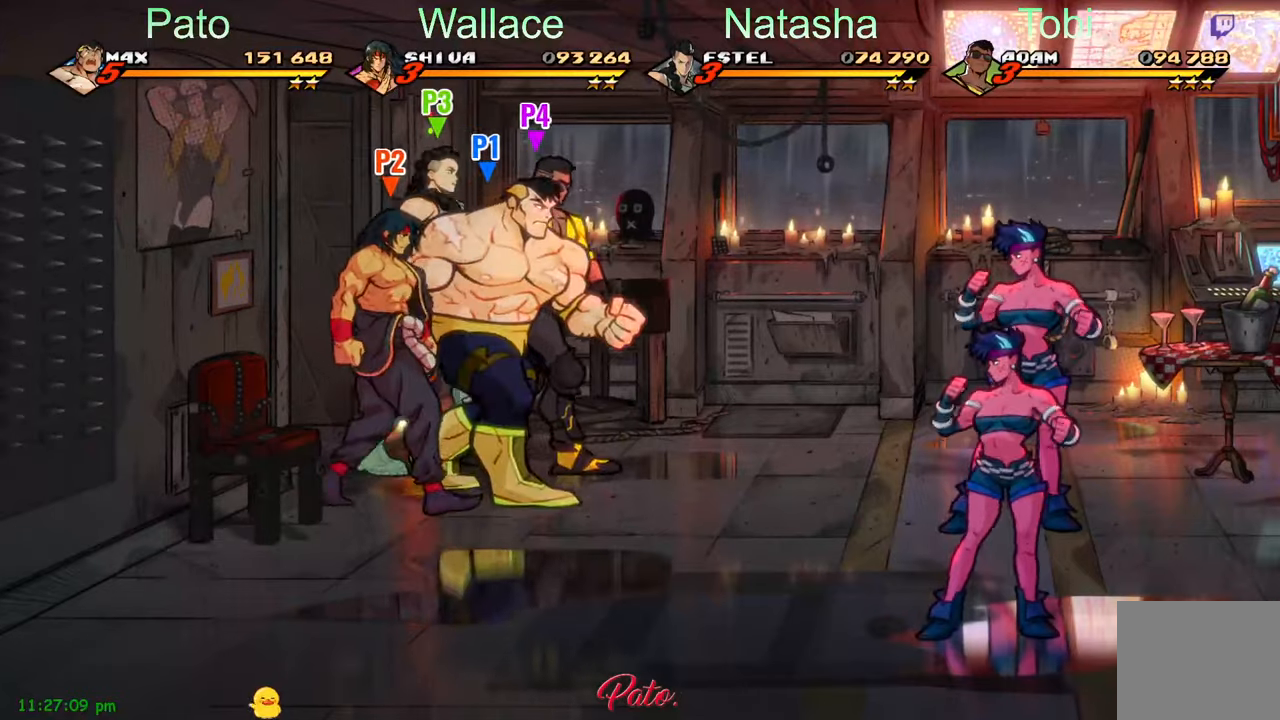
{"buttons": [], "left_stick": "center", "events": []}
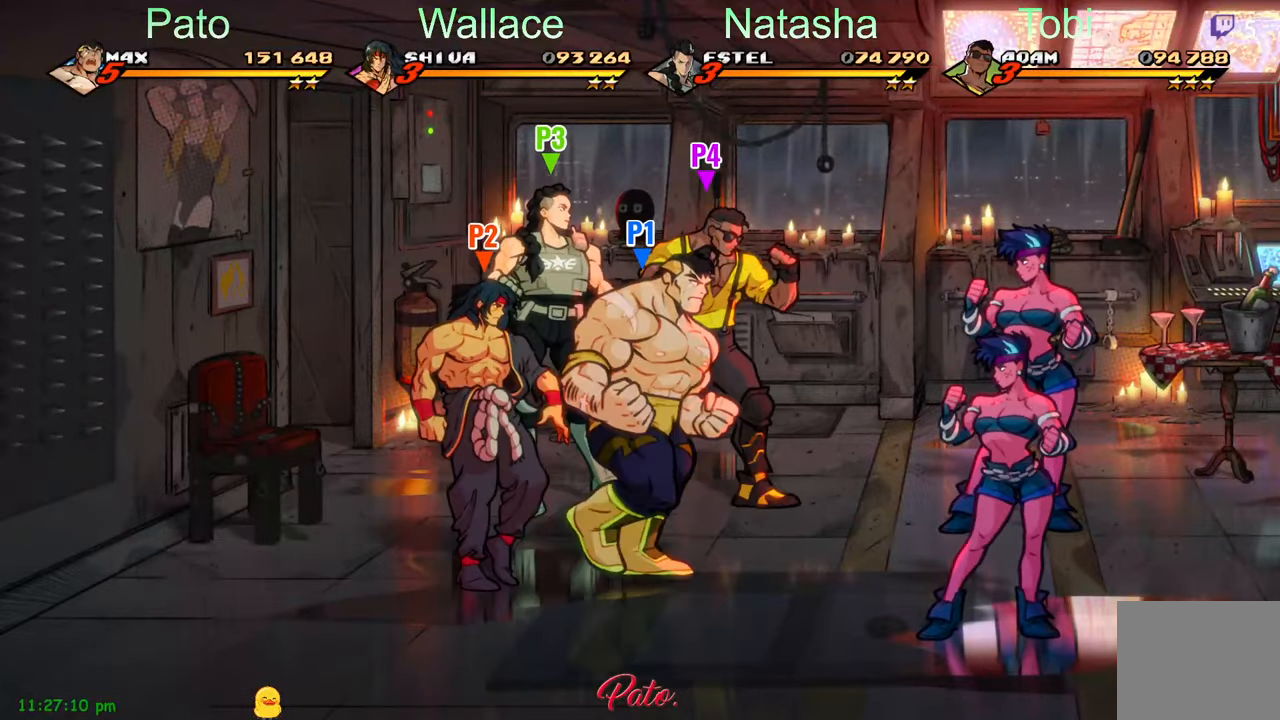
{"buttons": [], "left_stick": "center", "events": []}
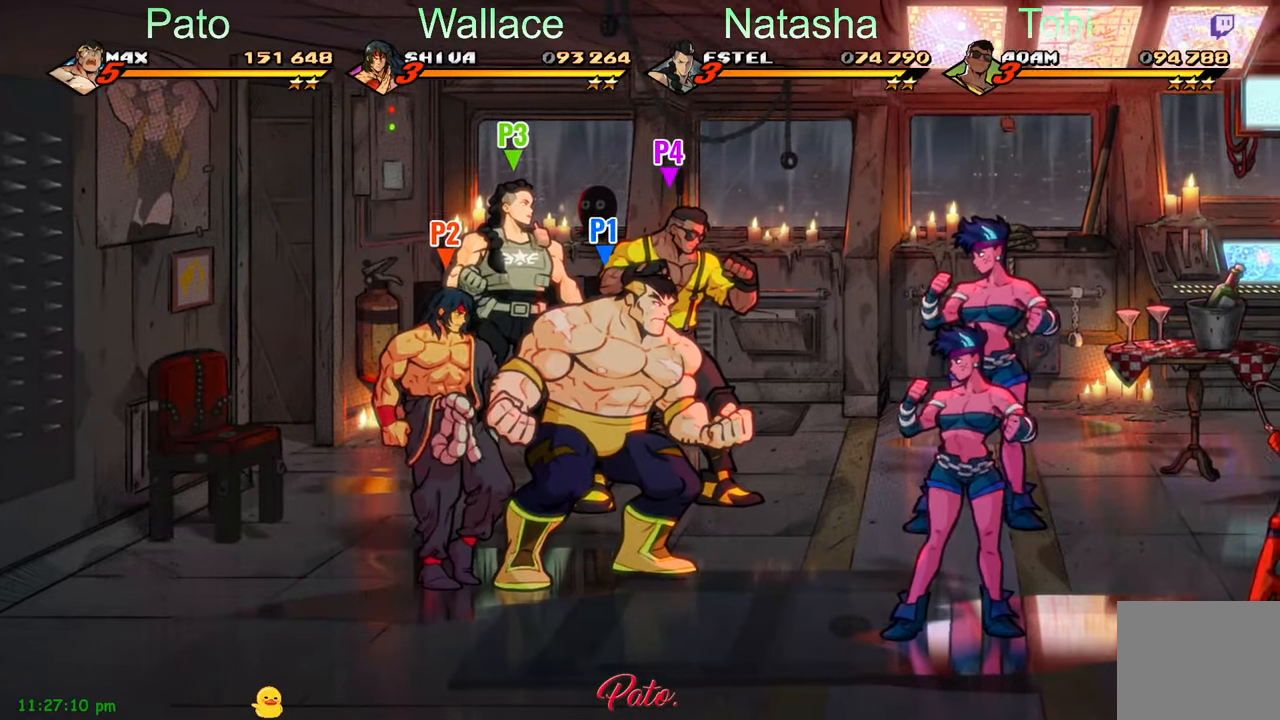
{"buttons": [], "left_stick": "center", "events": []}
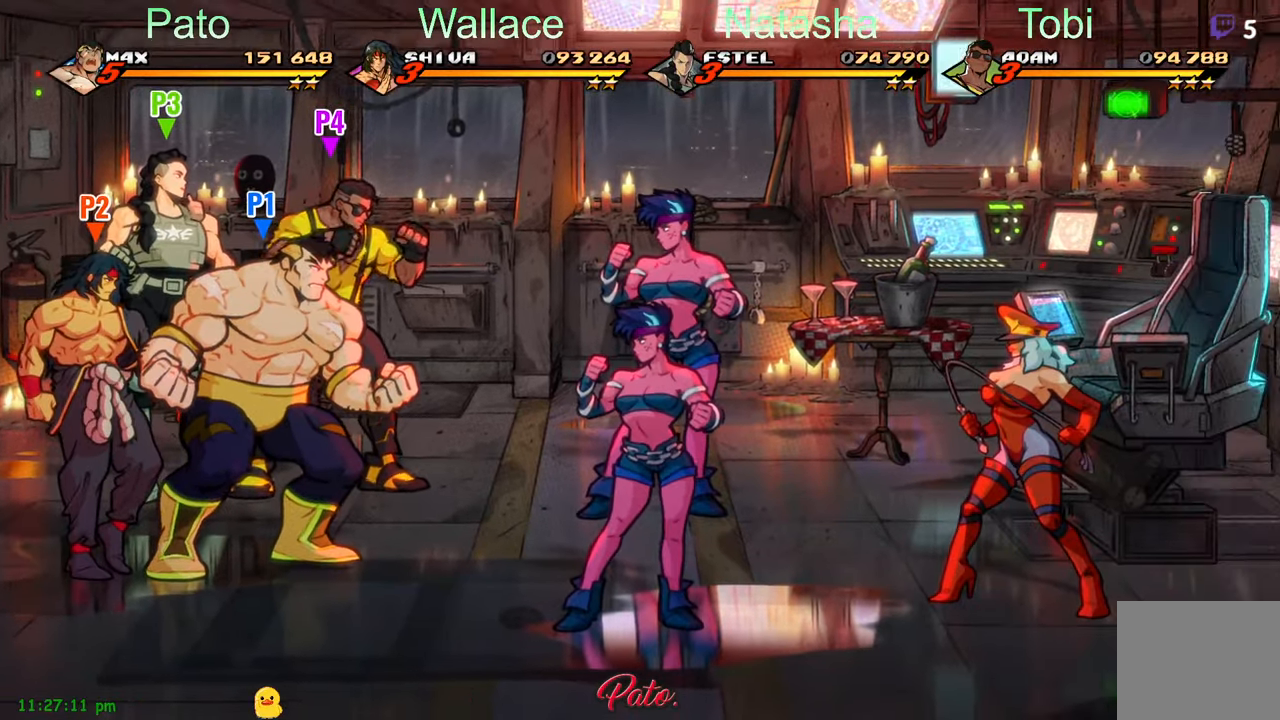
{"buttons": [], "left_stick": "center", "events": [[334, "DPAD_RIGHT", "down"], [400, "DPAD_RIGHT", "up"]]}
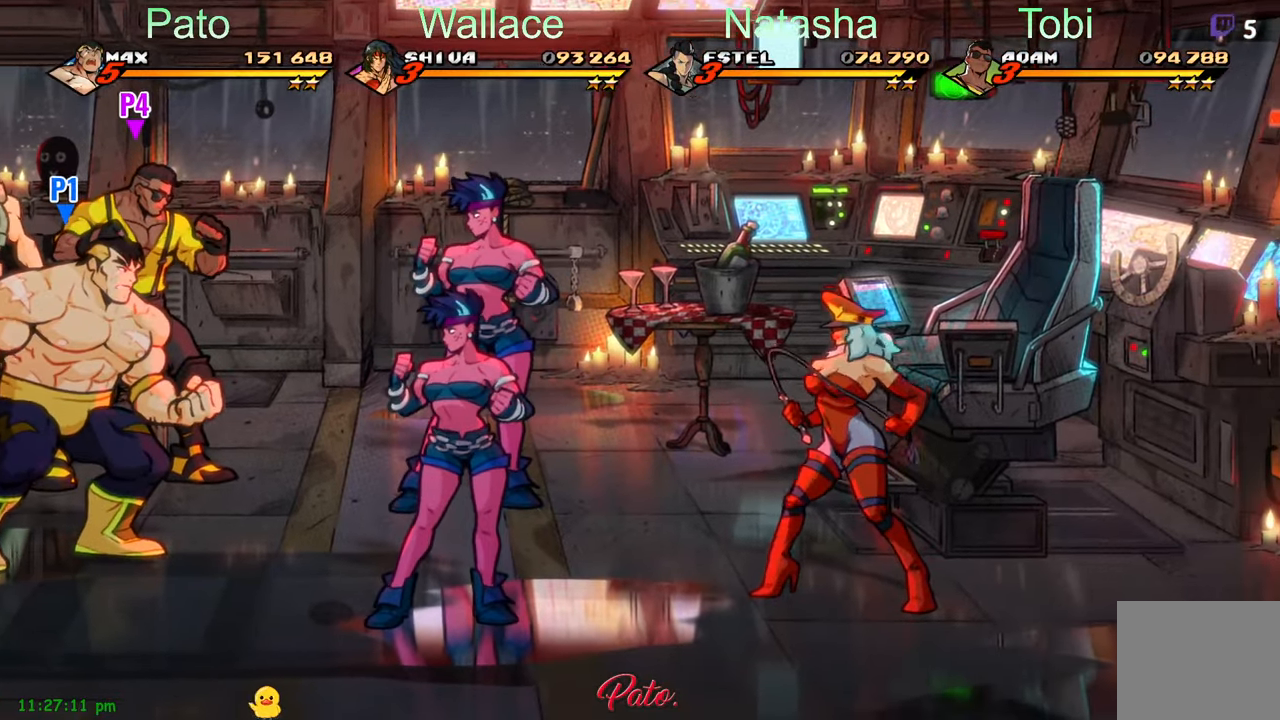
{"buttons": [], "left_stick": "center", "events": [[84, "DPAD_RIGHT", "down"], [217, "DPAD_RIGHT", "up"], [234, "DPAD_RIGHT", "down"], [350, "DPAD_RIGHT", "up"], [400, "DPAD_RIGHT", "down"], [467, "DPAD_RIGHT", "up"]]}
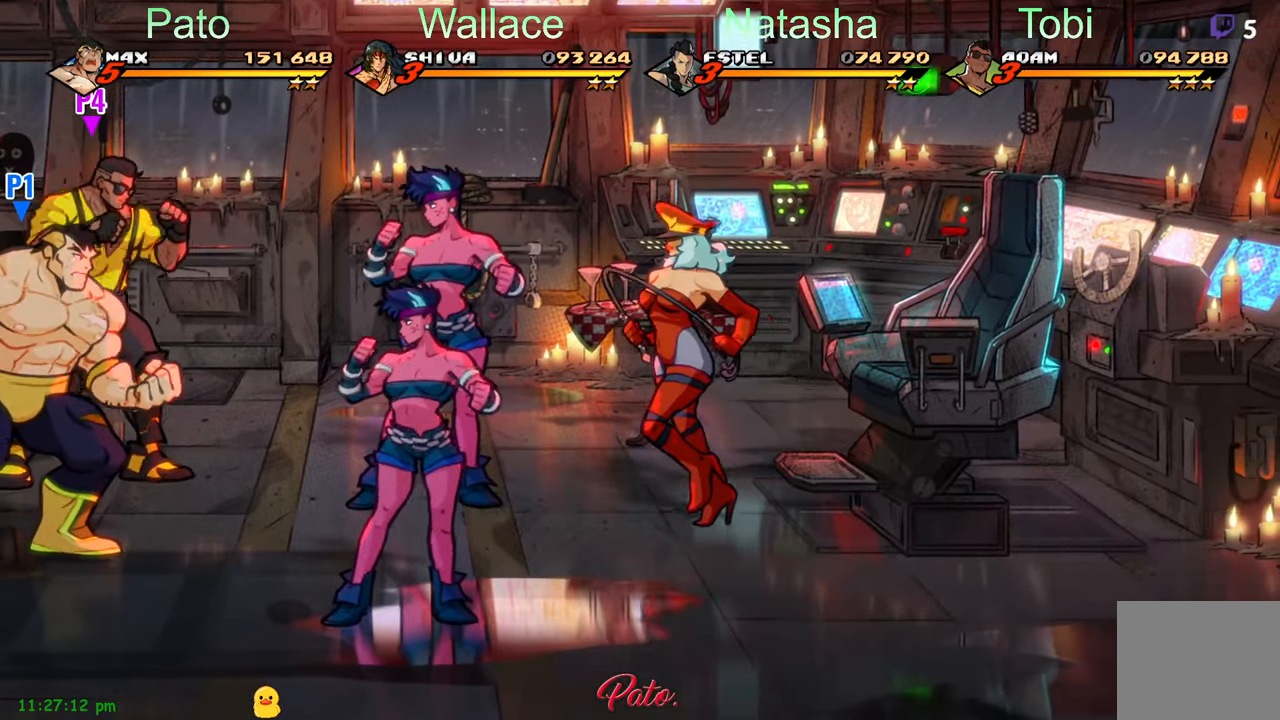
{"buttons": ["DPAD_RIGHT"], "left_stick": "center", "events": [[217, "DPAD_RIGHT", "down"], [300, "DPAD_RIGHT", "up"], [367, "DPAD_RIGHT", "down"], [434, "DPAD_RIGHT", "up"], [500, "DPAD_RIGHT", "down"]]}
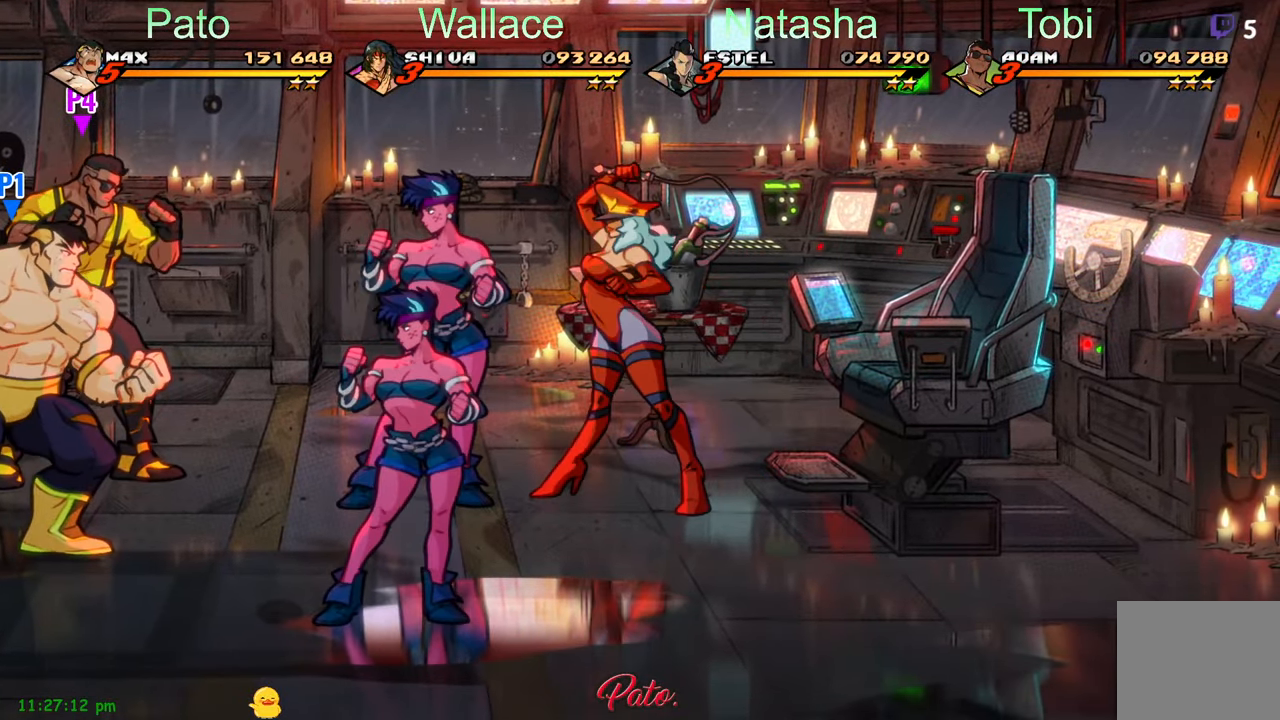
{"buttons": ["DPAD_RIGHT"], "left_stick": "center", "events": [[84, "DPAD_RIGHT", "up"], [134, "DPAD_RIGHT", "down"], [267, "DPAD_RIGHT", "up"], [367, "DPAD_RIGHT", "down"], [484, "DPAD_RIGHT", "up"], [500, "DPAD_RIGHT", "down"]]}
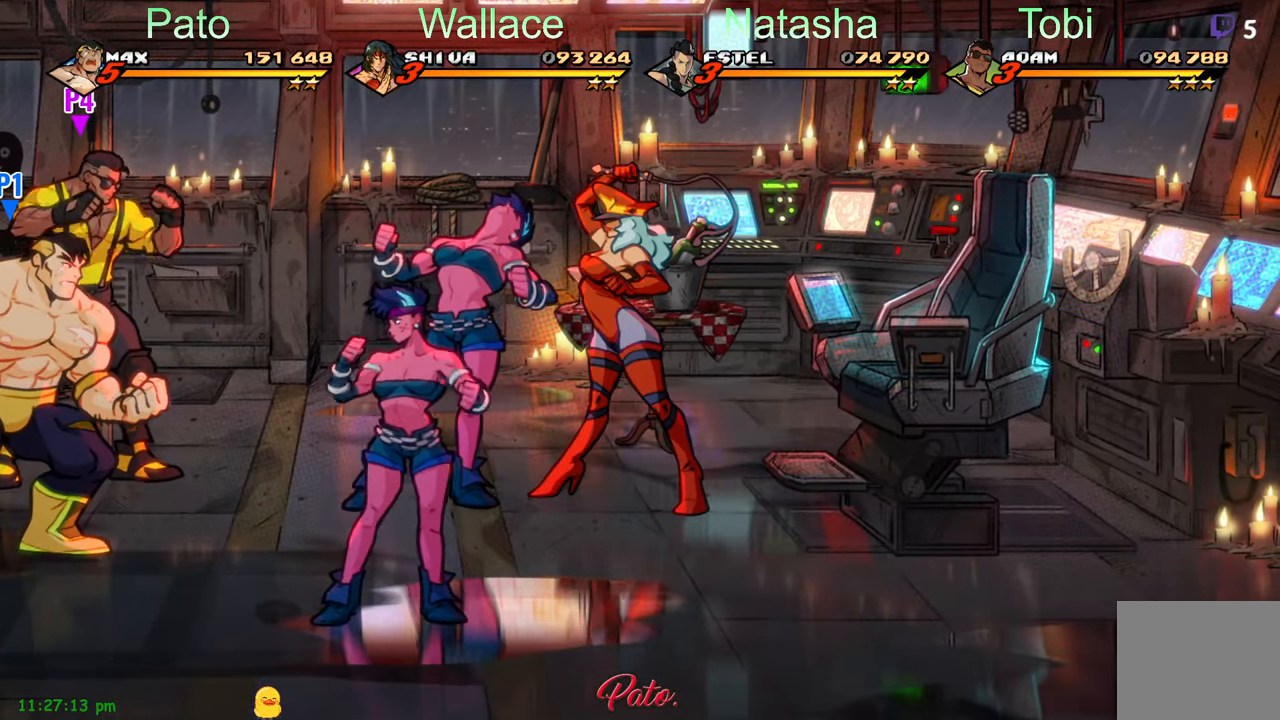
{"buttons": [], "left_stick": "center", "events": [[134, "DPAD_RIGHT", "up"], [184, "DPAD_RIGHT", "down"], [300, "DPAD_RIGHT", "up"], [400, "DPAD_RIGHT", "down"], [500, "DPAD_RIGHT", "up"]]}
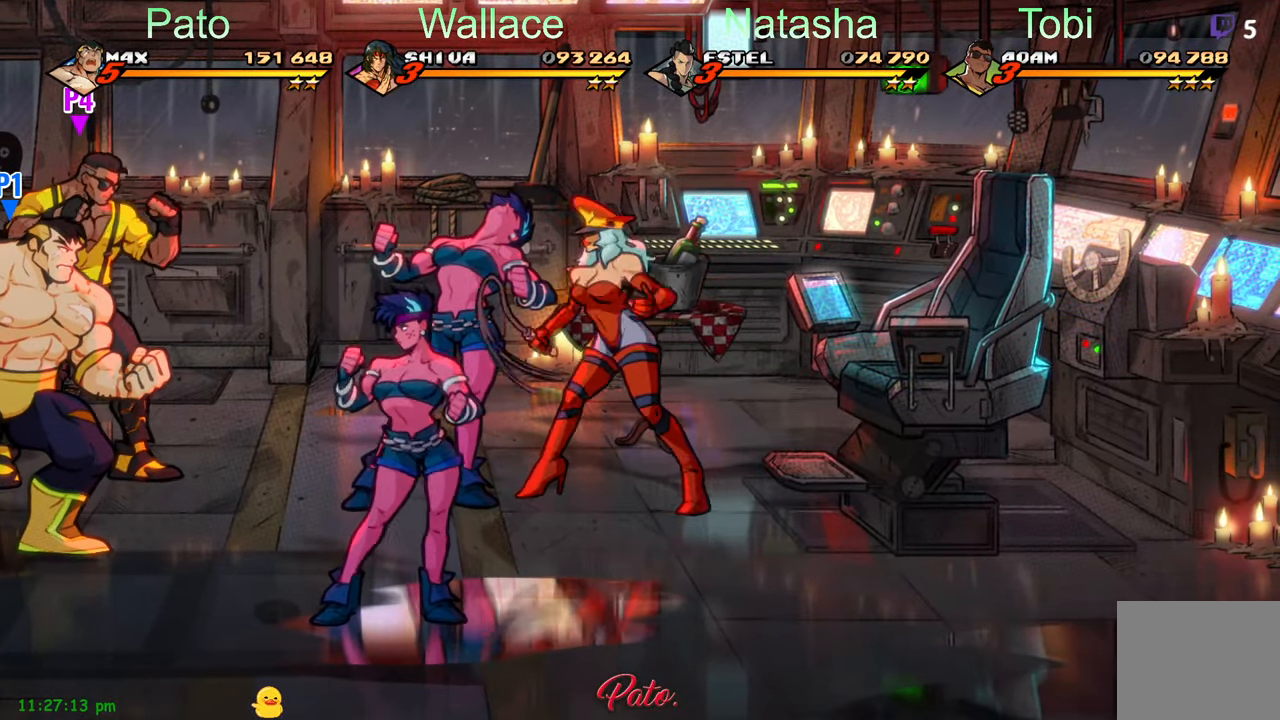
{"buttons": [], "left_stick": "center", "events": []}
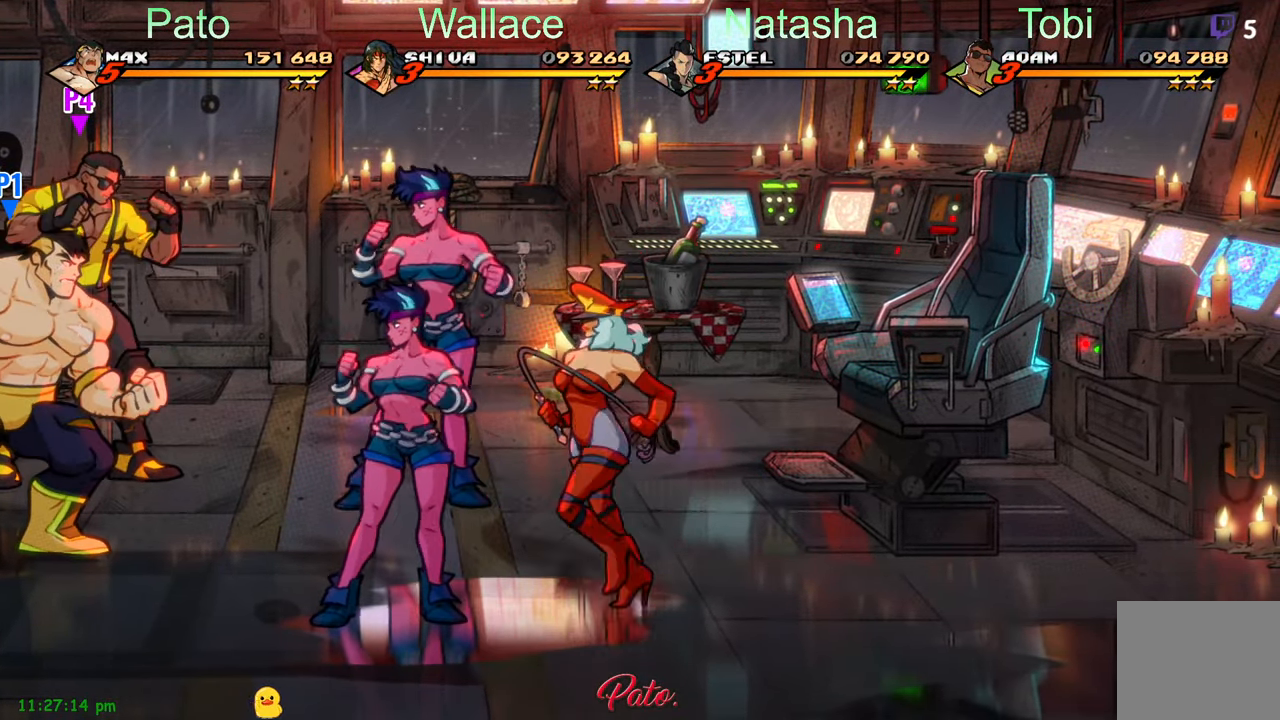
{"buttons": [], "left_stick": "center", "events": []}
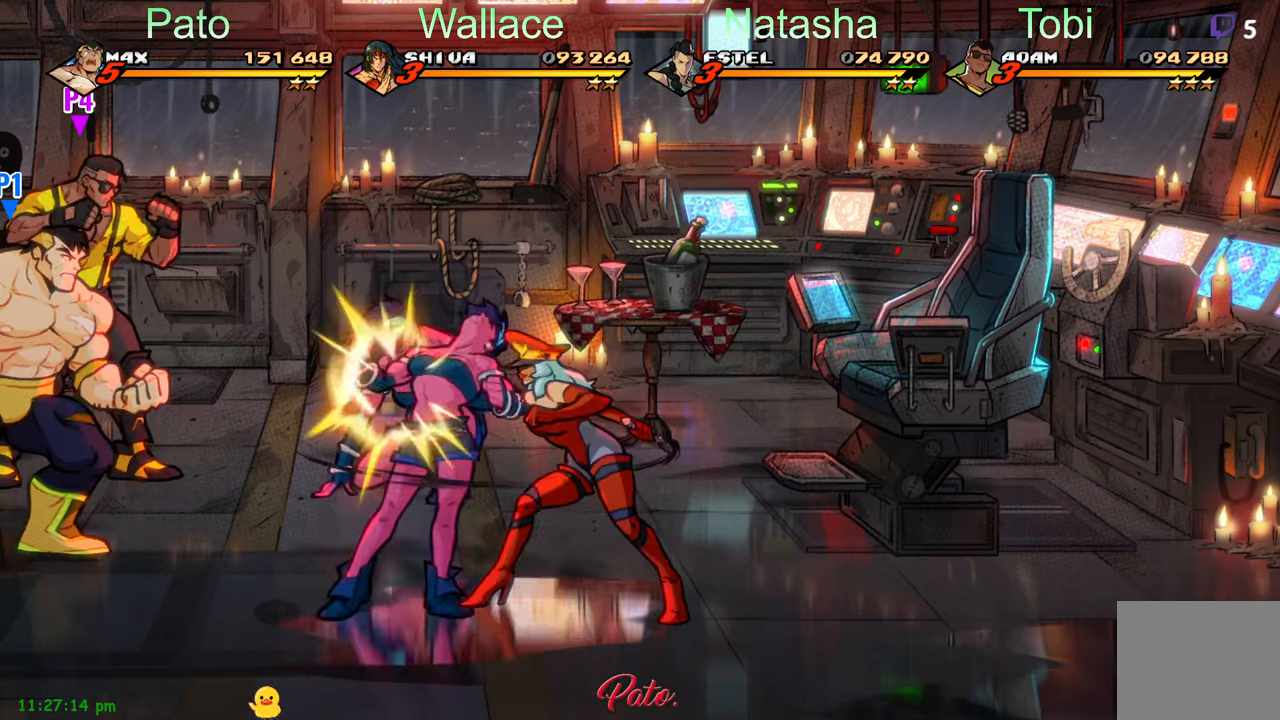
{"buttons": [], "left_stick": "center", "events": [[333, "DPAD_RIGHT", "down"], [500, "DPAD_RIGHT", "up"]]}
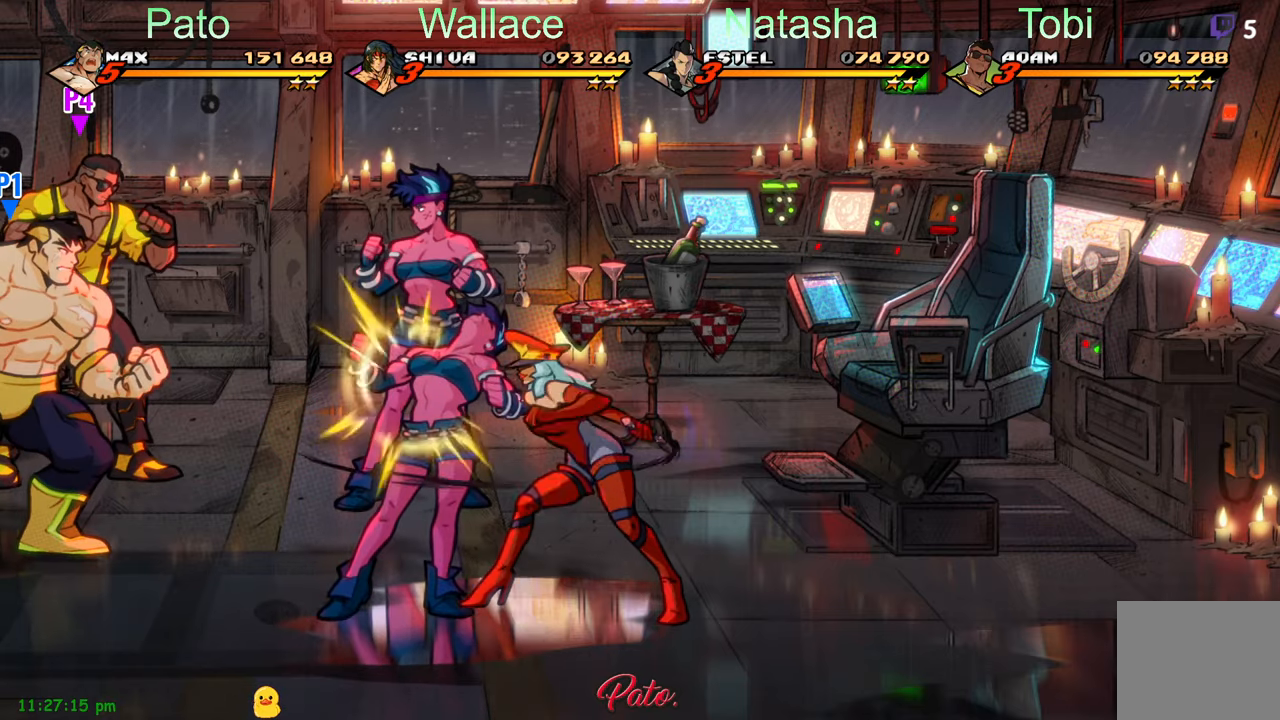
{"buttons": ["DPAD_RIGHT"], "left_stick": "center", "events": [[466, "DPAD_RIGHT", "down"]]}